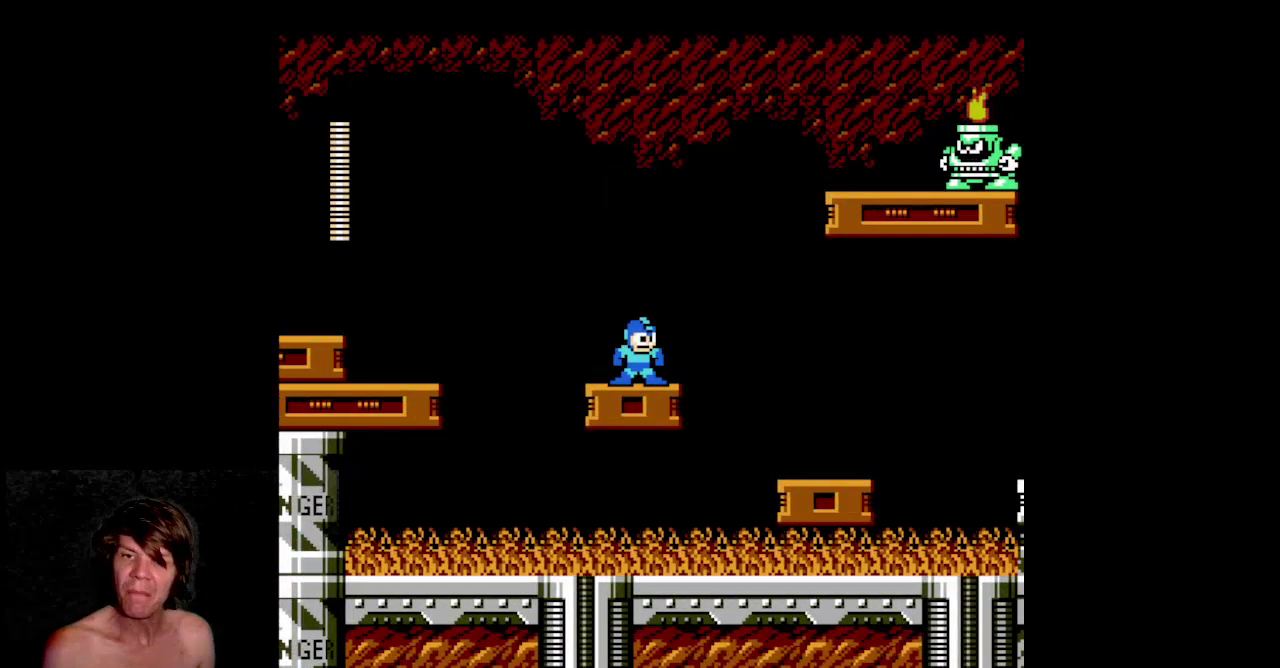
Gameplay with a controller (Nintendo layout); each line is a JSON object with the inputs held at the frame after it. "events" lists button and stick changes between this image and that frame as [ms after this image, input, new state], when the widget could be followed in between. Not read: L3 R3.
{"buttons": ["B"], "events": []}
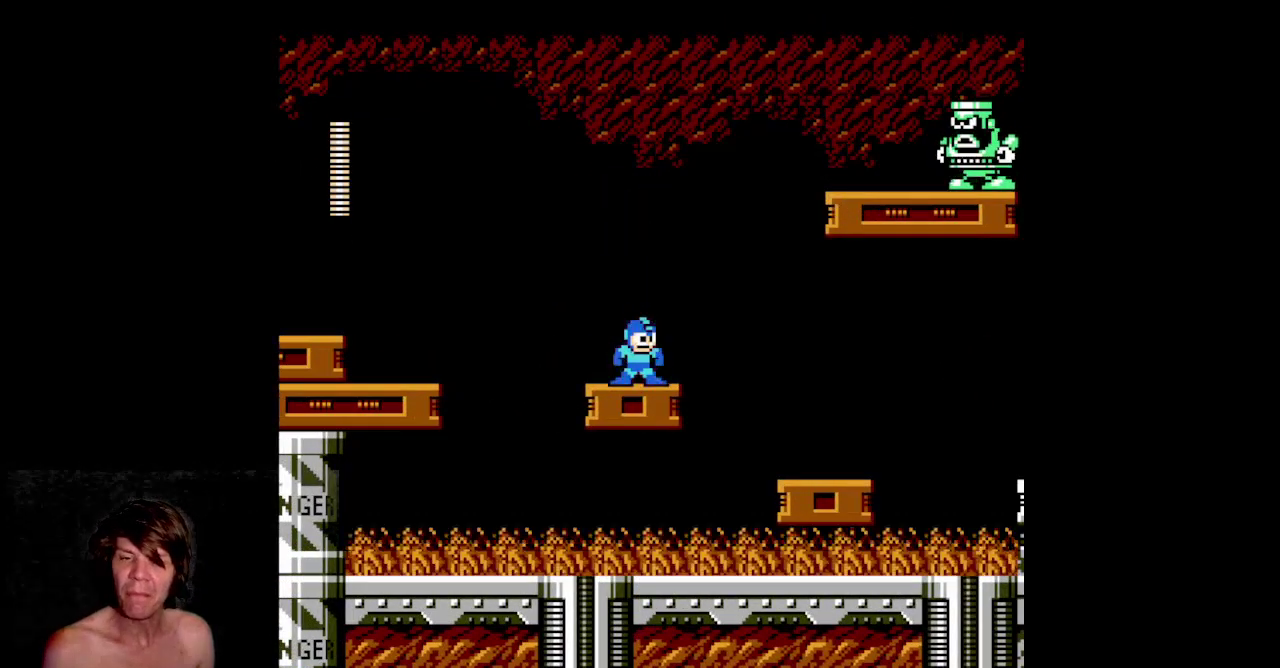
{"buttons": ["A", "B"], "events": [[383, "A", "down"]]}
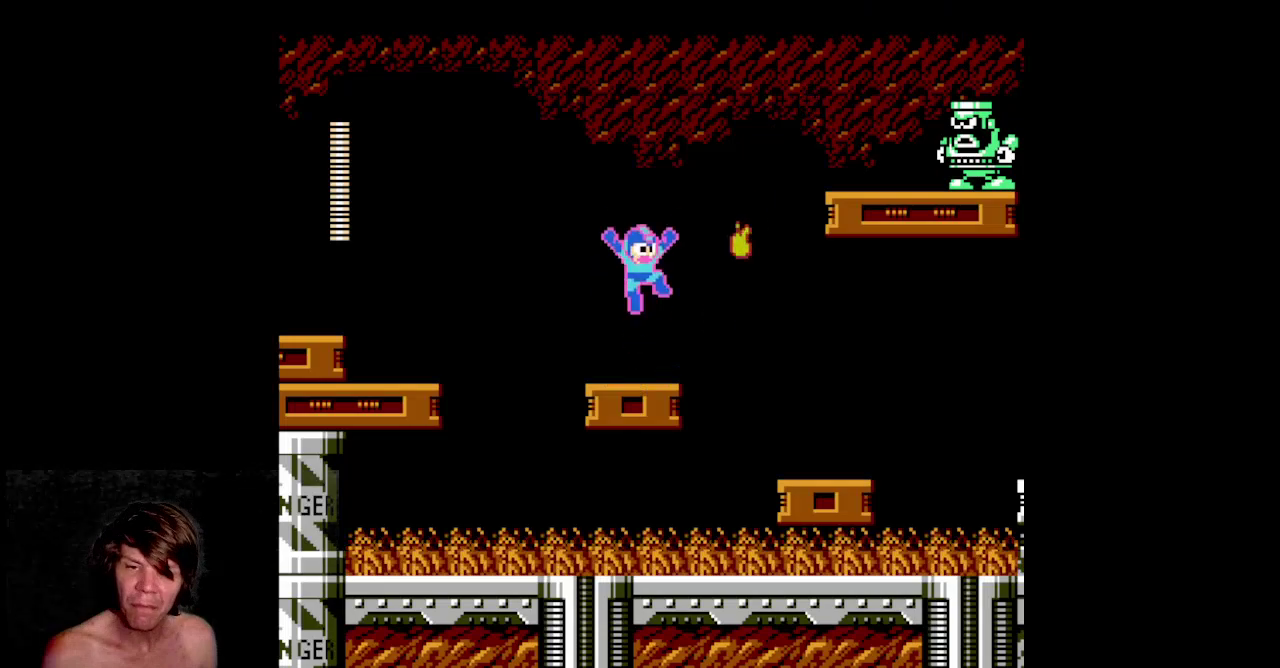
{"buttons": ["B"], "events": [[200, "A", "up"], [200, "B", "up"], [267, "B", "down"]]}
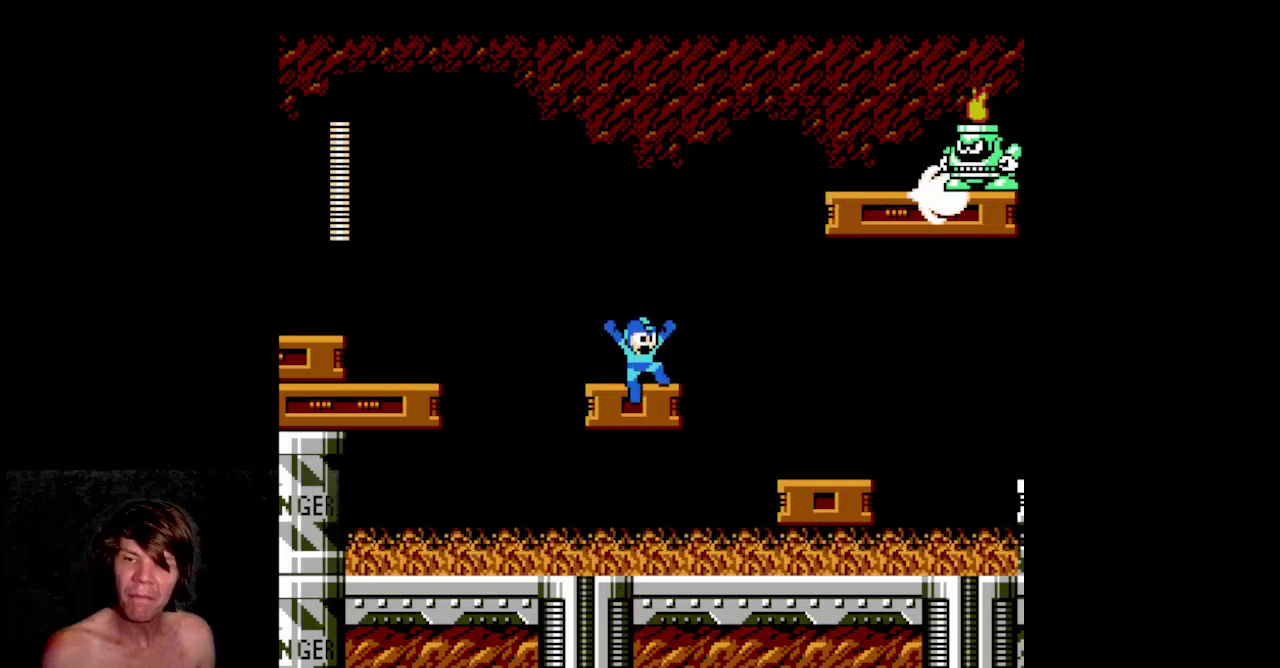
{"buttons": ["A", "B", "DPAD_RIGHT"], "events": [[417, "DPAD_RIGHT", "down"], [450, "A", "down"]]}
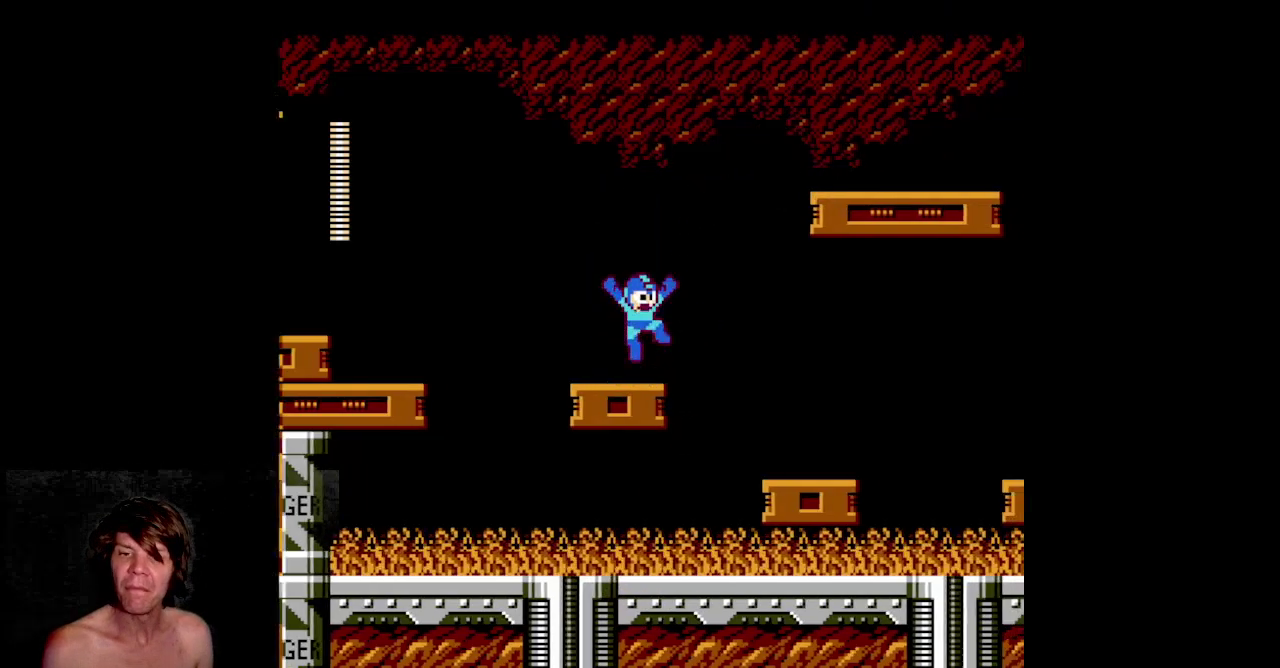
{"buttons": ["B", "DPAD_RIGHT"], "events": [[317, "A", "up"]]}
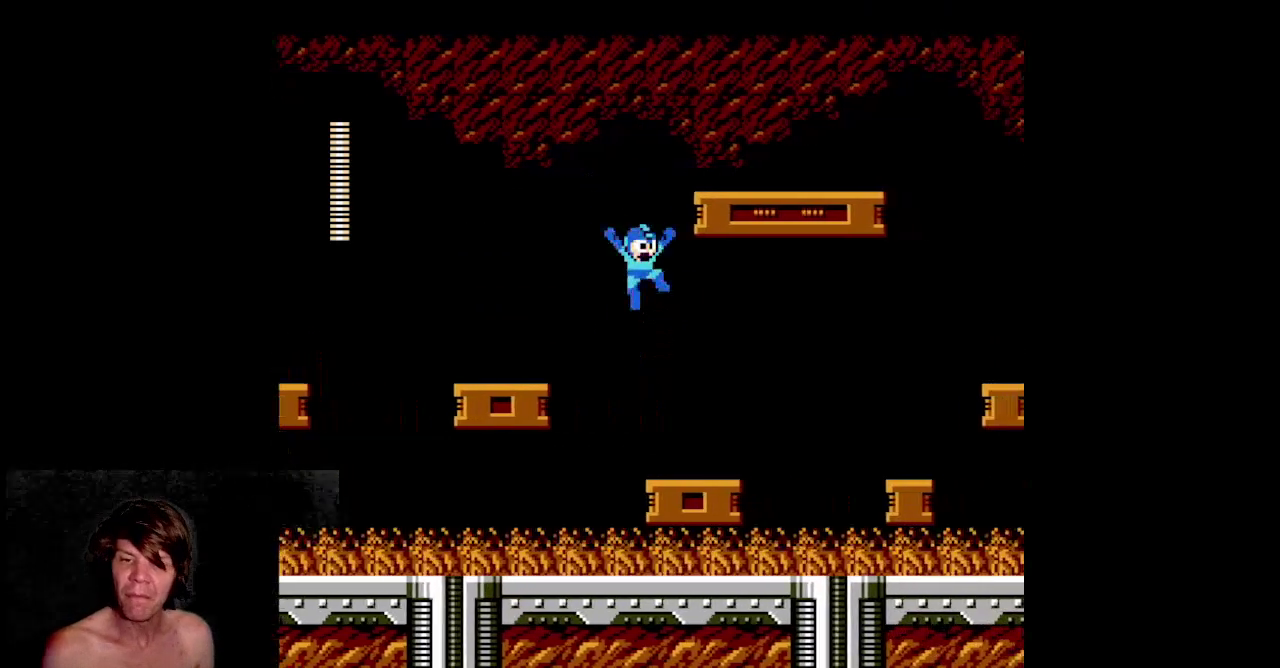
{"buttons": ["B"], "events": [[283, "DPAD_RIGHT", "up"]]}
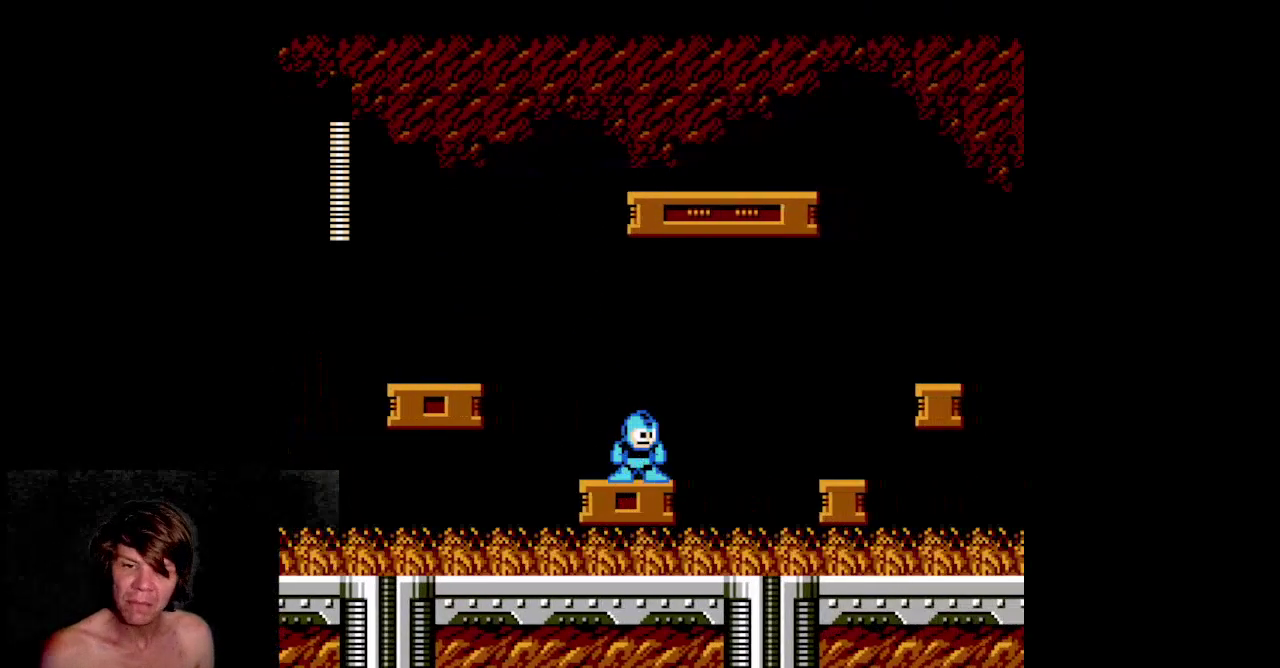
{"buttons": ["A", "B", "DPAD_RIGHT"], "events": [[100, "DPAD_RIGHT", "down"], [300, "A", "down"]]}
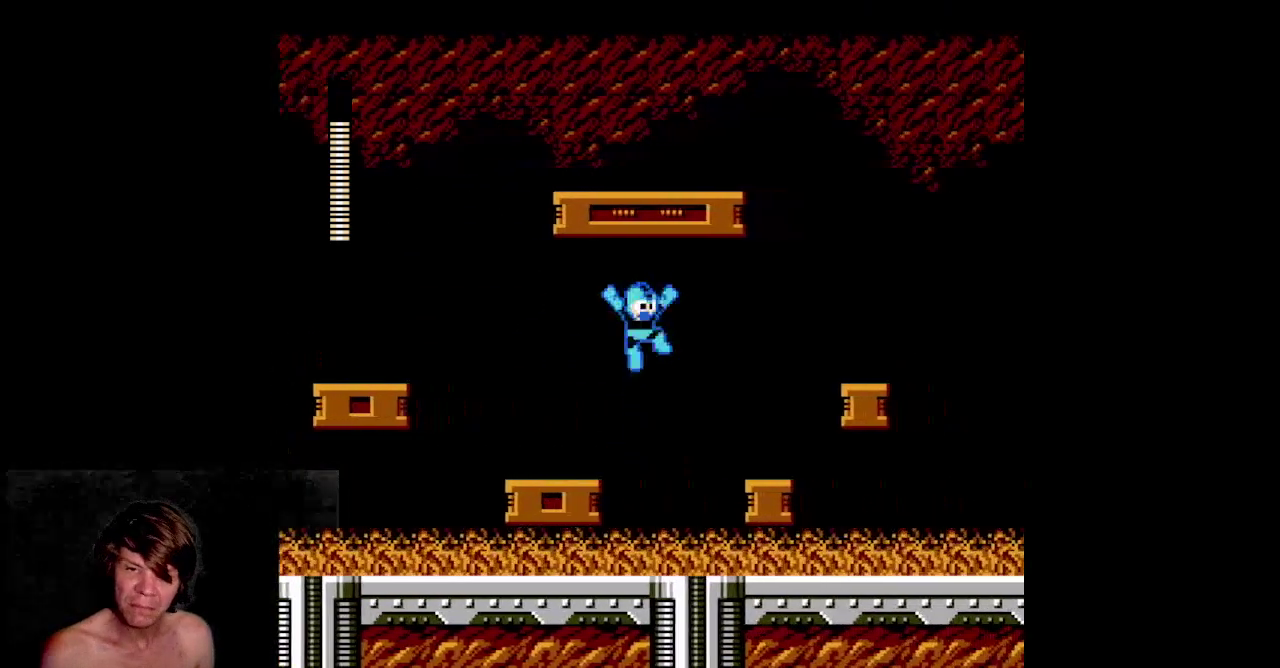
{"buttons": ["B", "DPAD_RIGHT"], "events": [[300, "A", "up"]]}
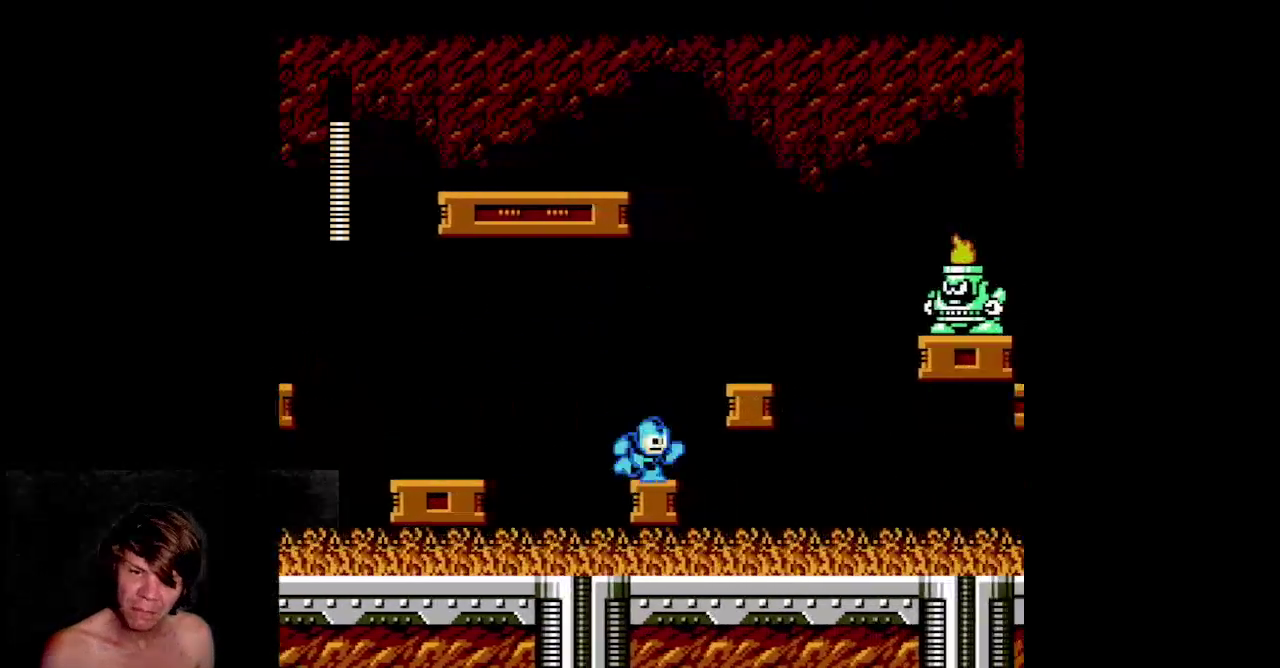
{"buttons": ["B"], "events": [[17, "DPAD_RIGHT", "up"], [100, "A", "down"], [117, "DPAD_RIGHT", "down"], [433, "A", "up"], [433, "B", "up"], [500, "B", "down"], [500, "DPAD_RIGHT", "up"]]}
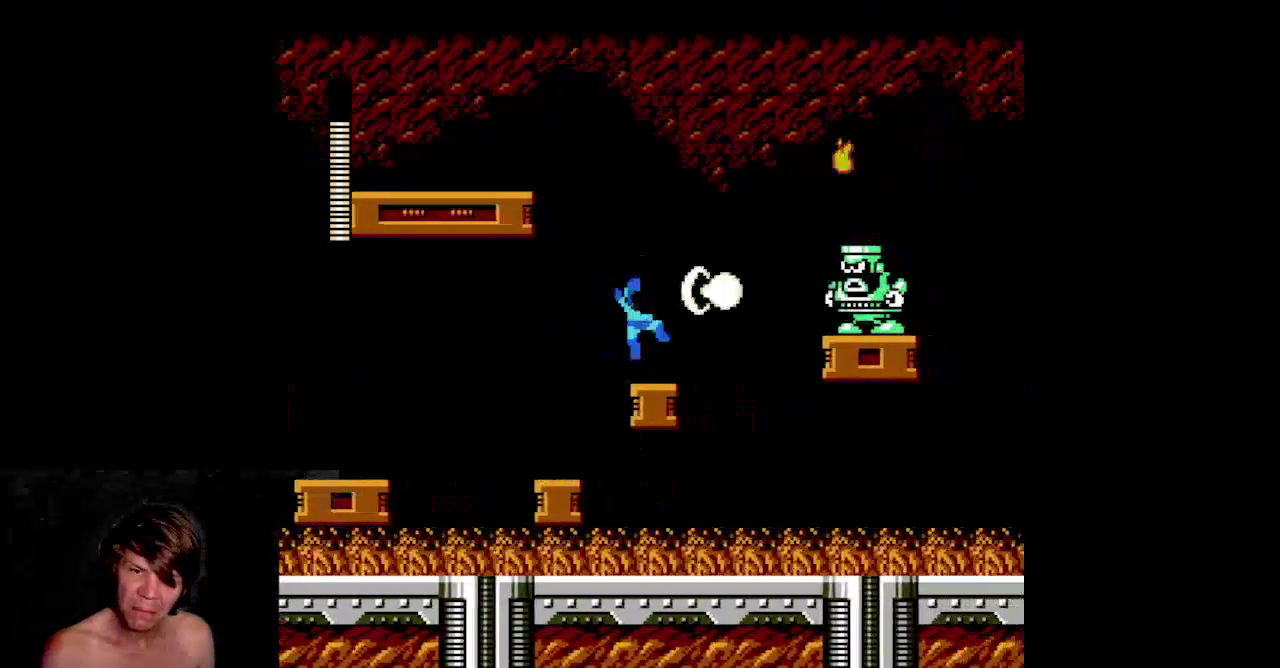
{"buttons": ["B"], "events": [[117, "B", "up"], [233, "A", "down"], [383, "A", "up"], [433, "B", "down"]]}
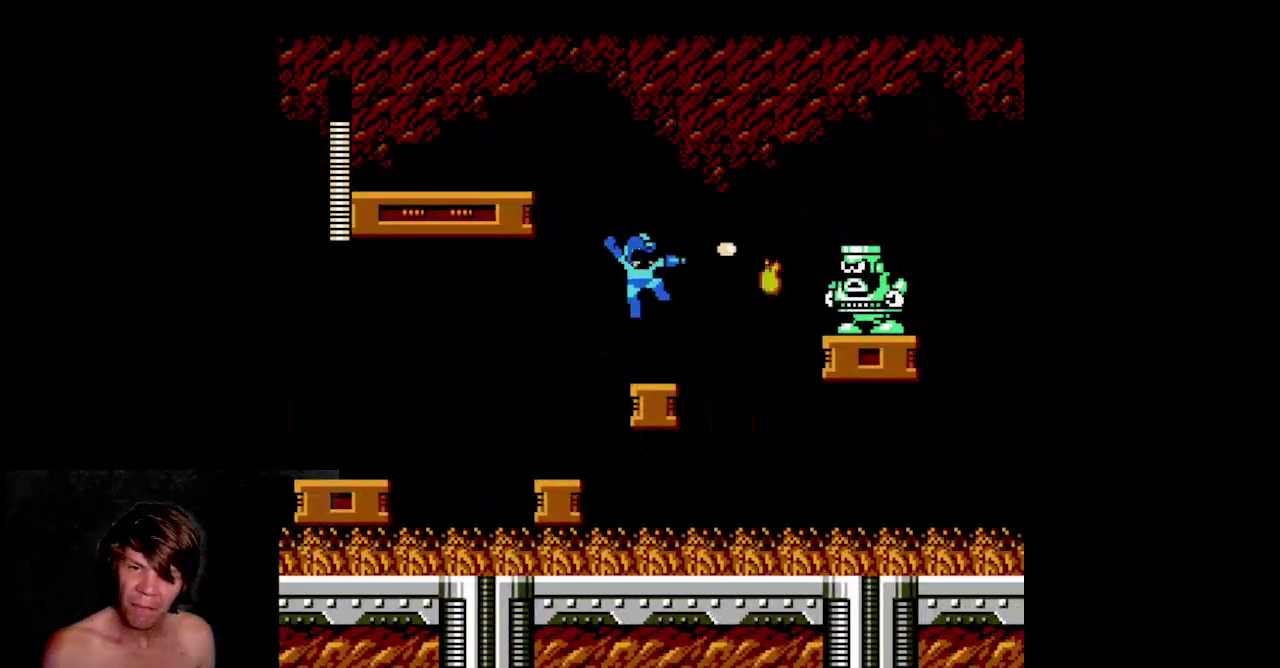
{"buttons": [], "events": [[67, "B", "up"], [117, "B", "down"], [217, "B", "up"], [300, "A", "down"], [317, "B", "down"], [367, "A", "up"], [450, "B", "up"]]}
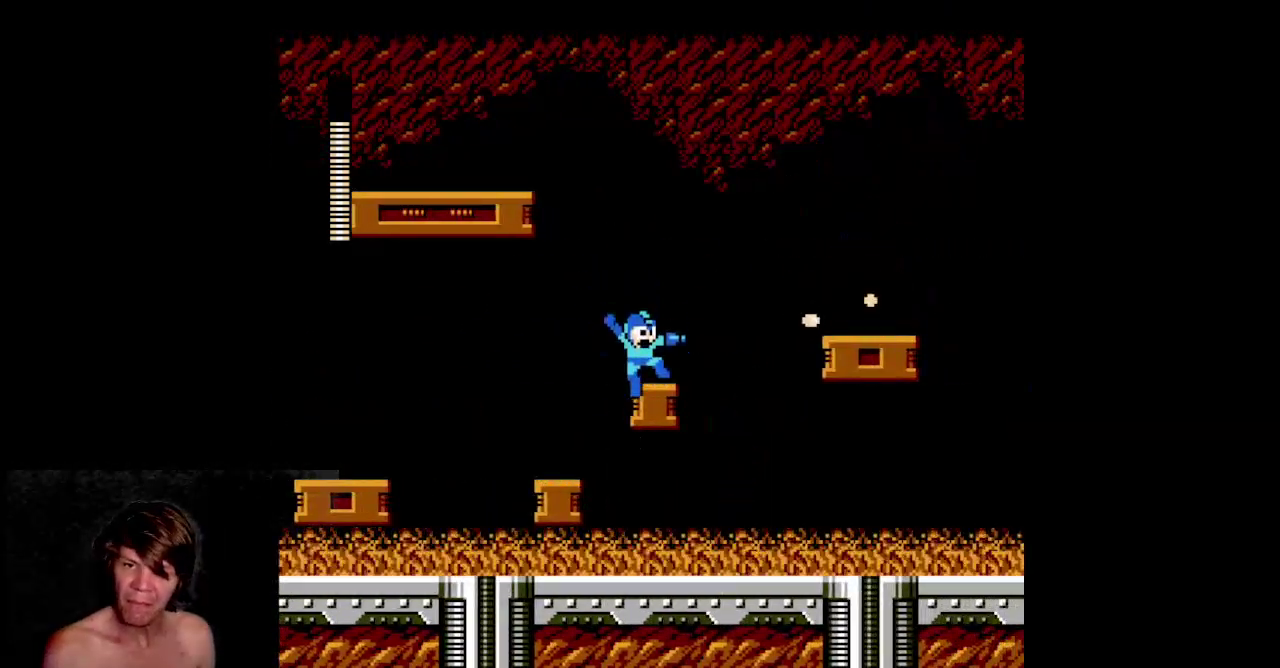
{"buttons": ["B"], "events": [[50, "B", "down"], [167, "B", "up"], [217, "B", "down"]]}
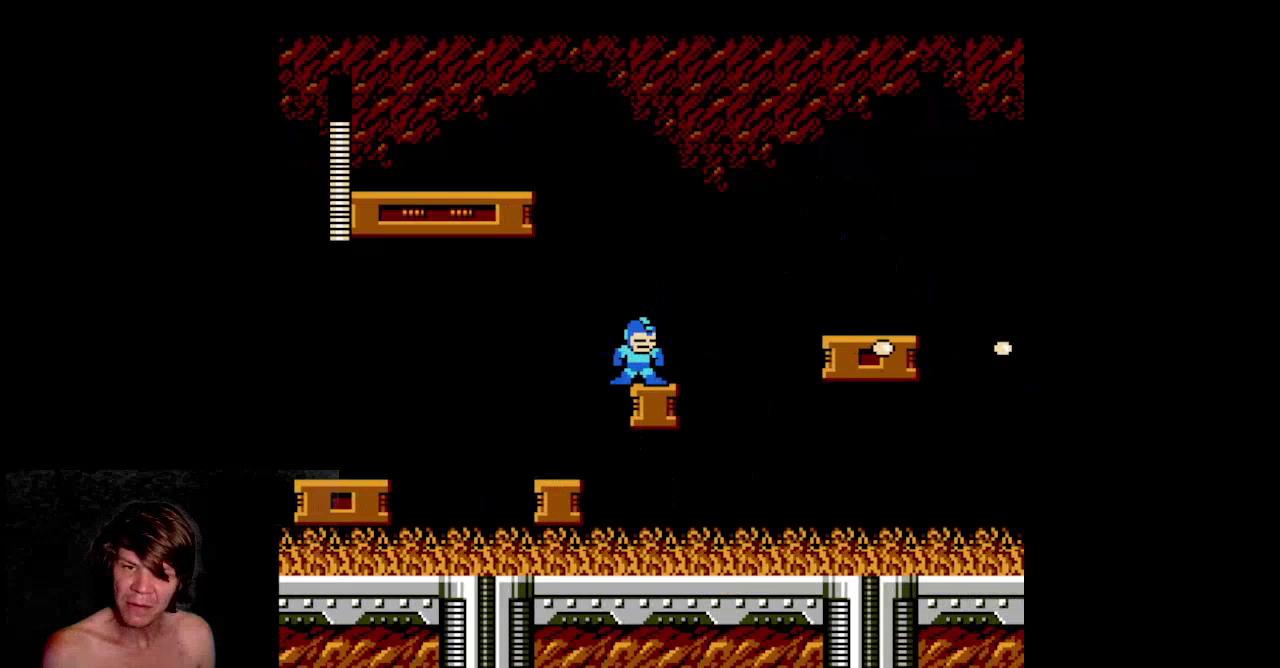
{"buttons": ["B", "DPAD_RIGHT"], "events": [[383, "DPAD_RIGHT", "down"]]}
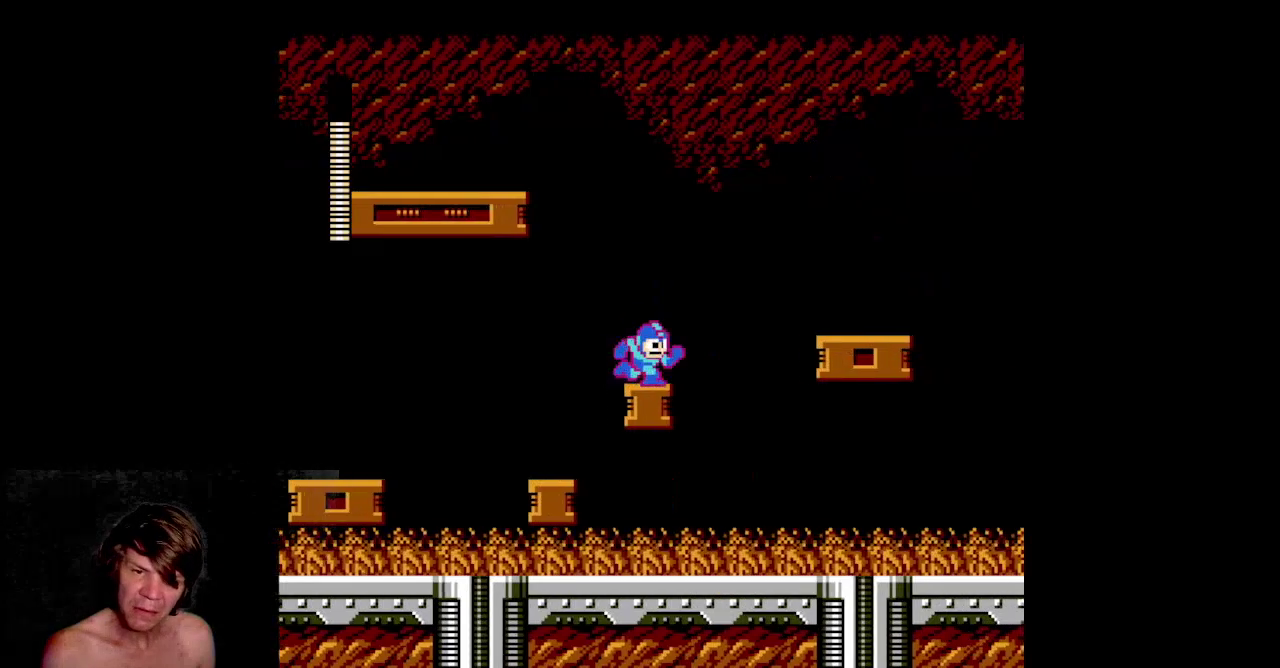
{"buttons": ["A", "B", "DPAD_RIGHT"], "events": [[150, "A", "down"]]}
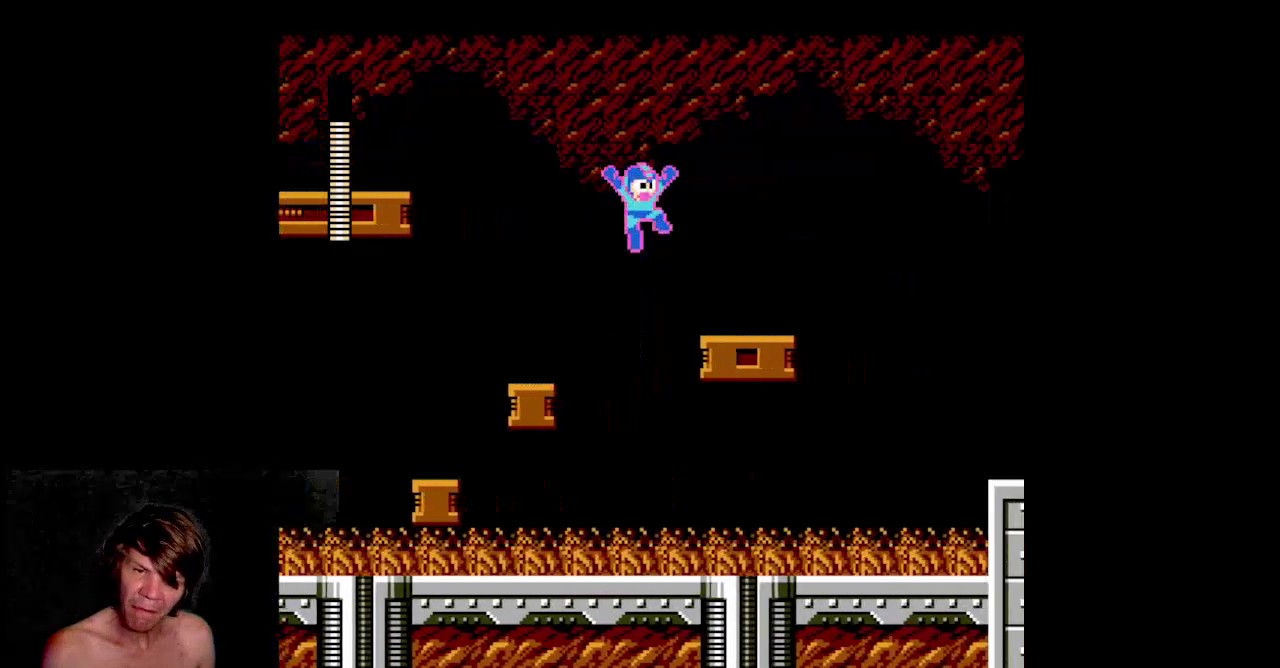
{"buttons": ["B", "DPAD_RIGHT"], "events": [[200, "A", "up"]]}
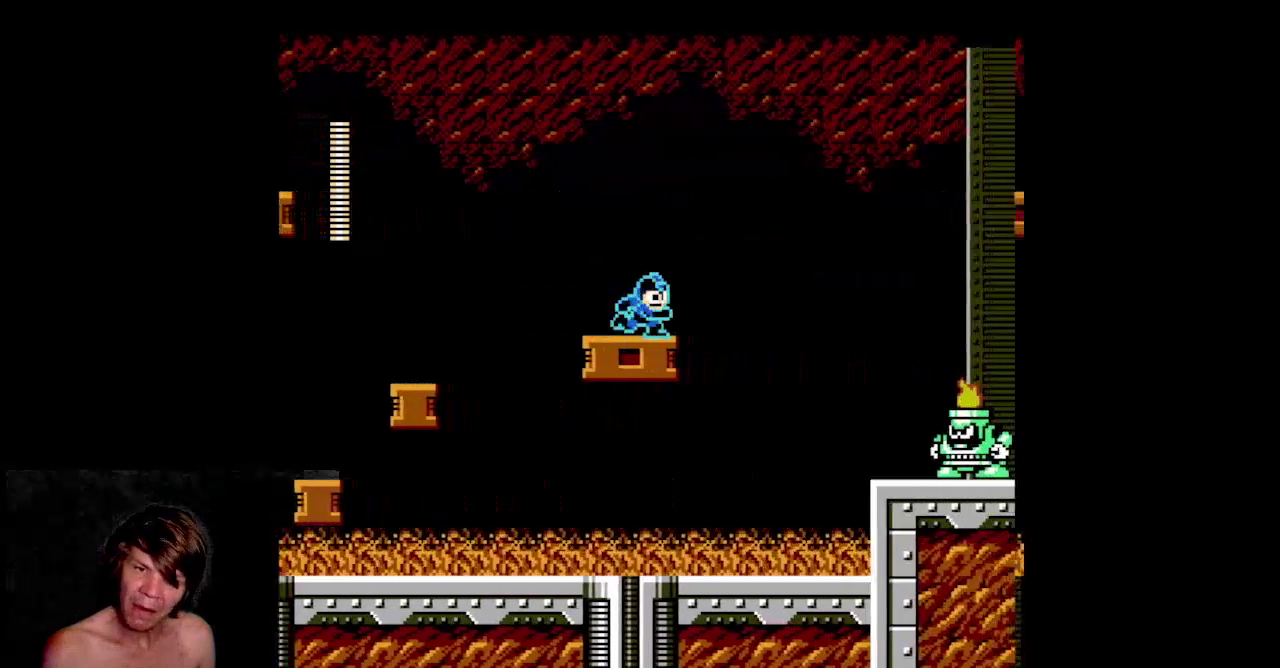
{"buttons": ["B"], "events": [[83, "DPAD_RIGHT", "up"]]}
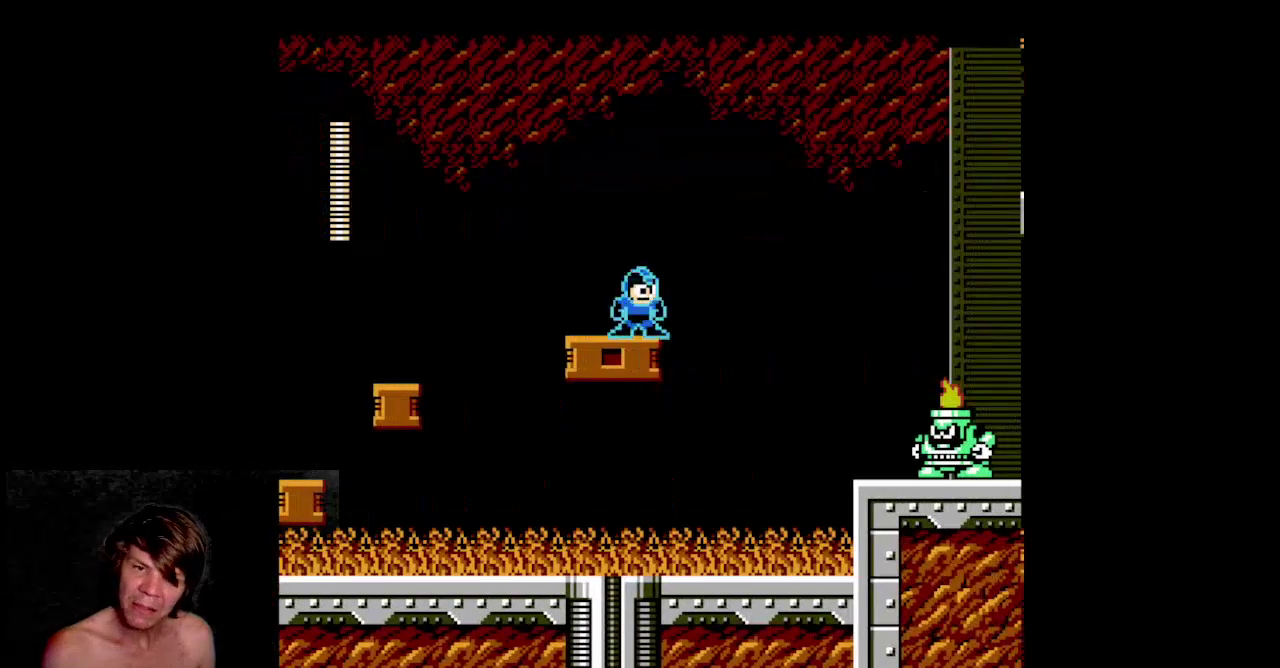
{"buttons": ["B"], "events": []}
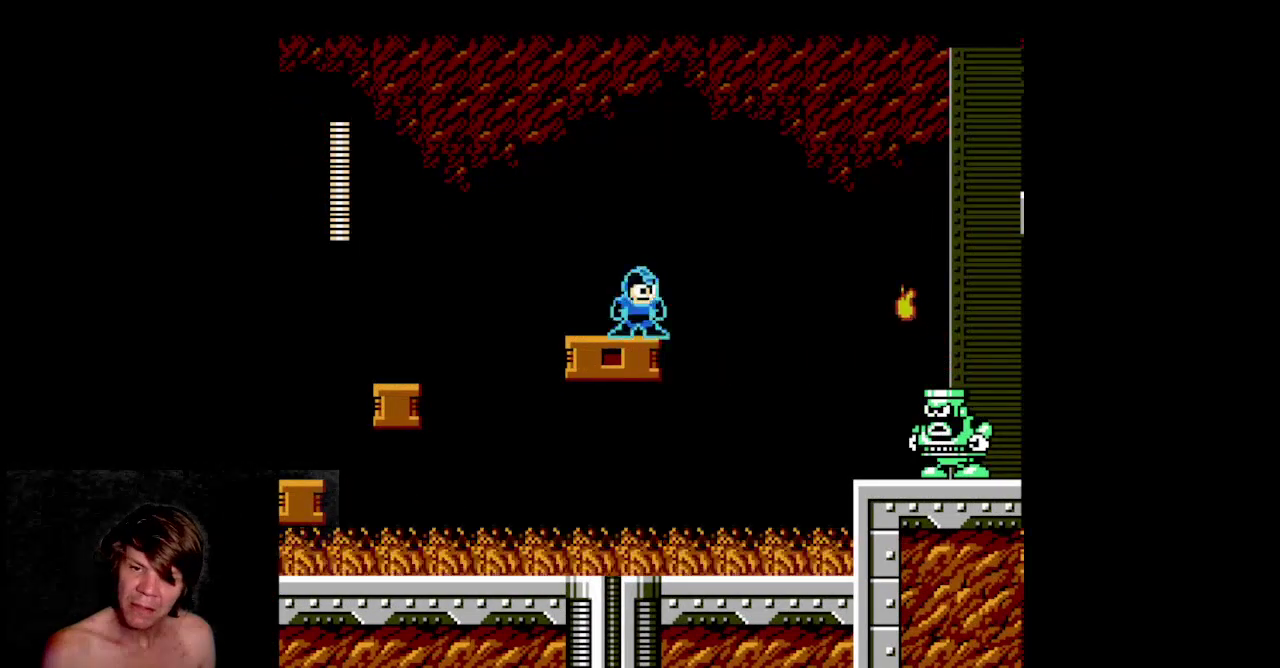
{"buttons": ["B", "DPAD_RIGHT"], "events": [[417, "DPAD_RIGHT", "down"]]}
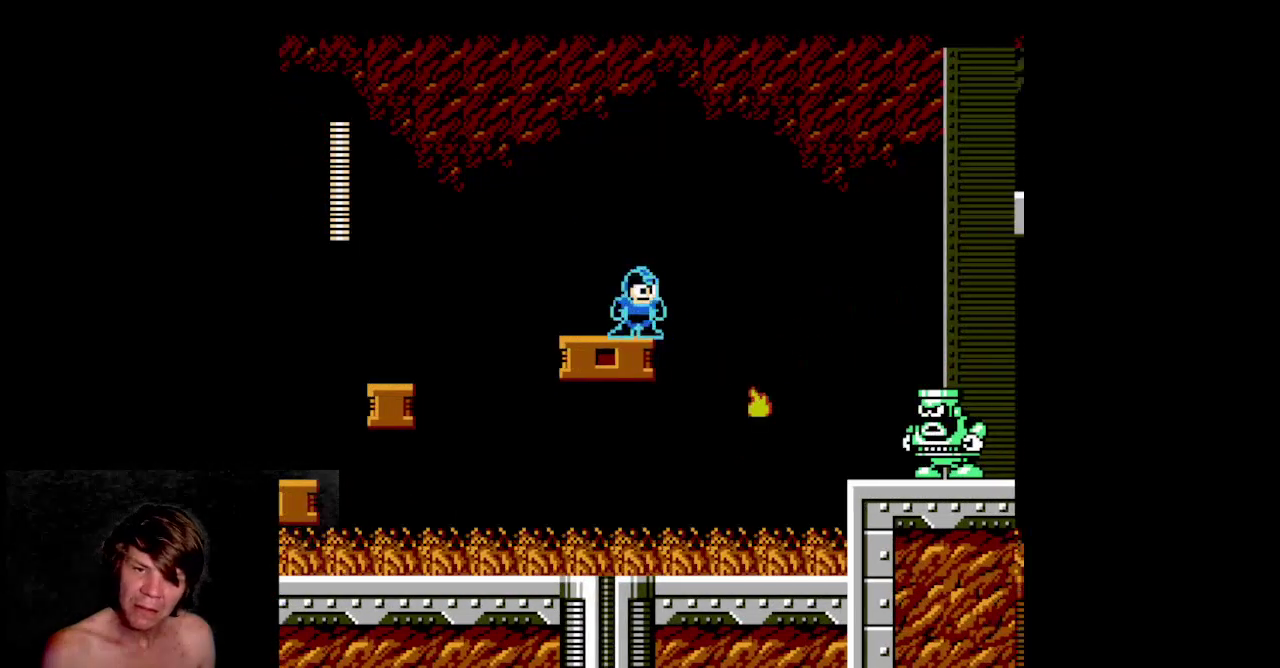
{"buttons": ["A", "B", "DPAD_RIGHT"], "events": [[133, "A", "down"]]}